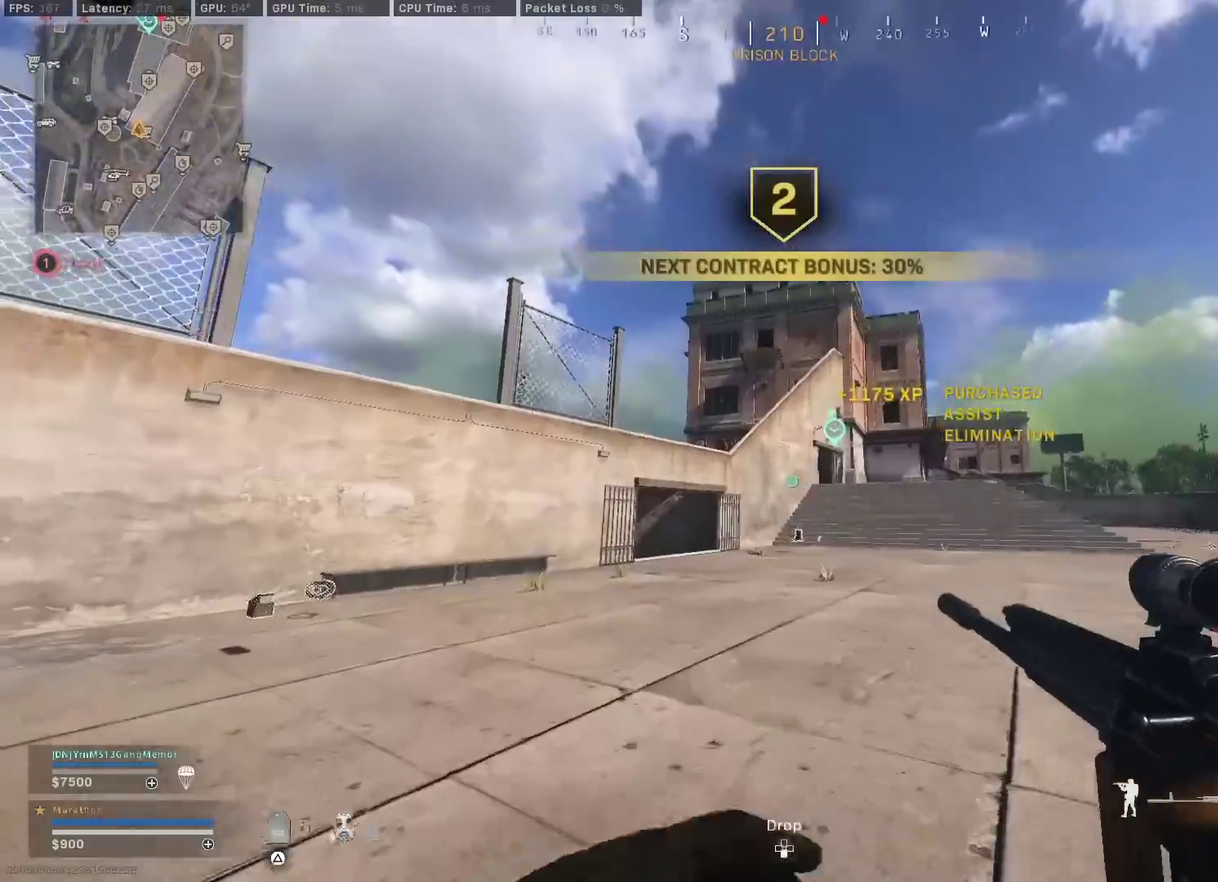
Gameplay with a controller (PlayStation layout); each line is a JSON object with the inputs held at the frame after it (dt_ms = milliseconds from this image to that frame). "events" lists button and stick changes between this image and that frame as [ms after this image, input, new state], when the widget could be followed in between.
{"dt_ms": 500, "buttons": [], "left_stick": "up", "right_stick": "center", "events": [[67, "right_stick", "down"], [200, "right_stick", "center"], [283, "left_stick", "up"], [333, "TRIANGLE", "down"], [400, "TRIANGLE", "up"]]}
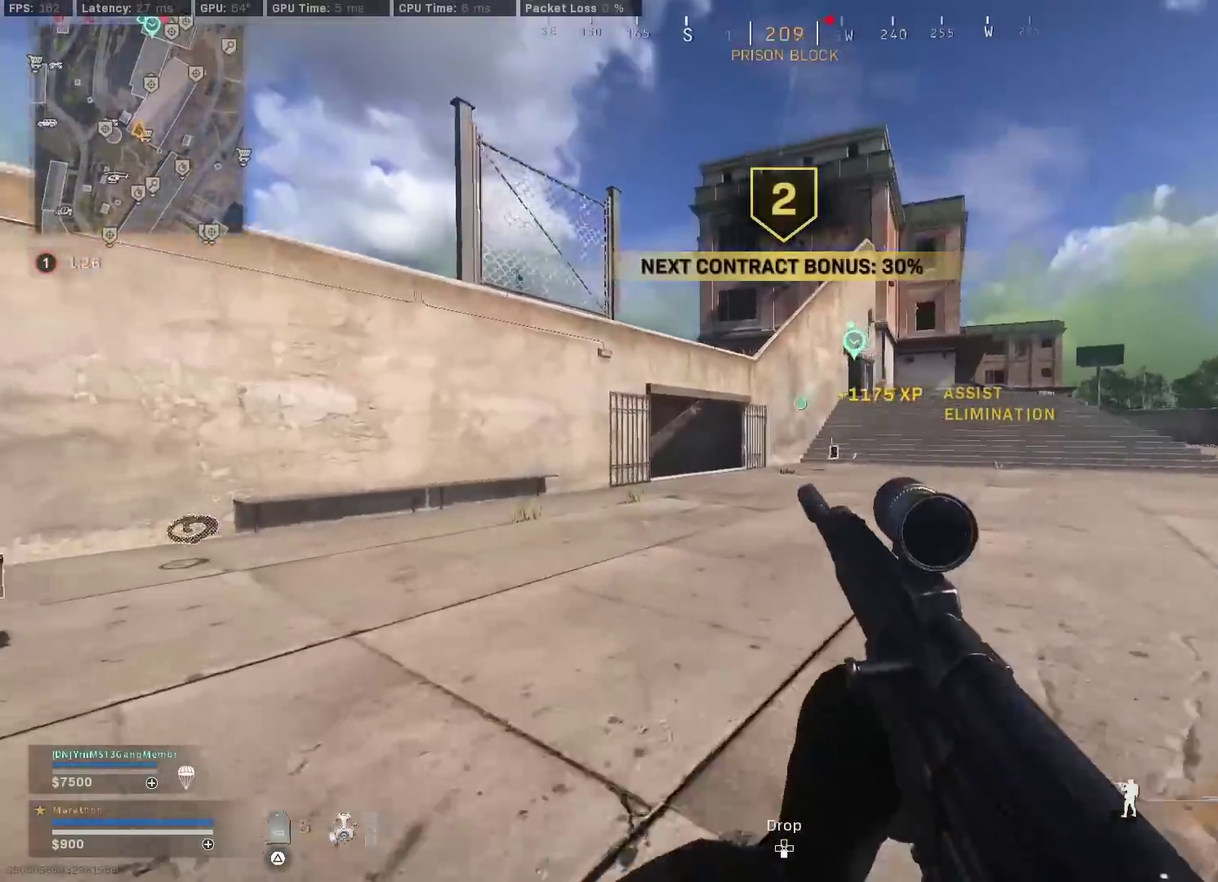
{"dt_ms": 500, "buttons": ["R3"], "left_stick": "up-left", "right_stick": "center"}
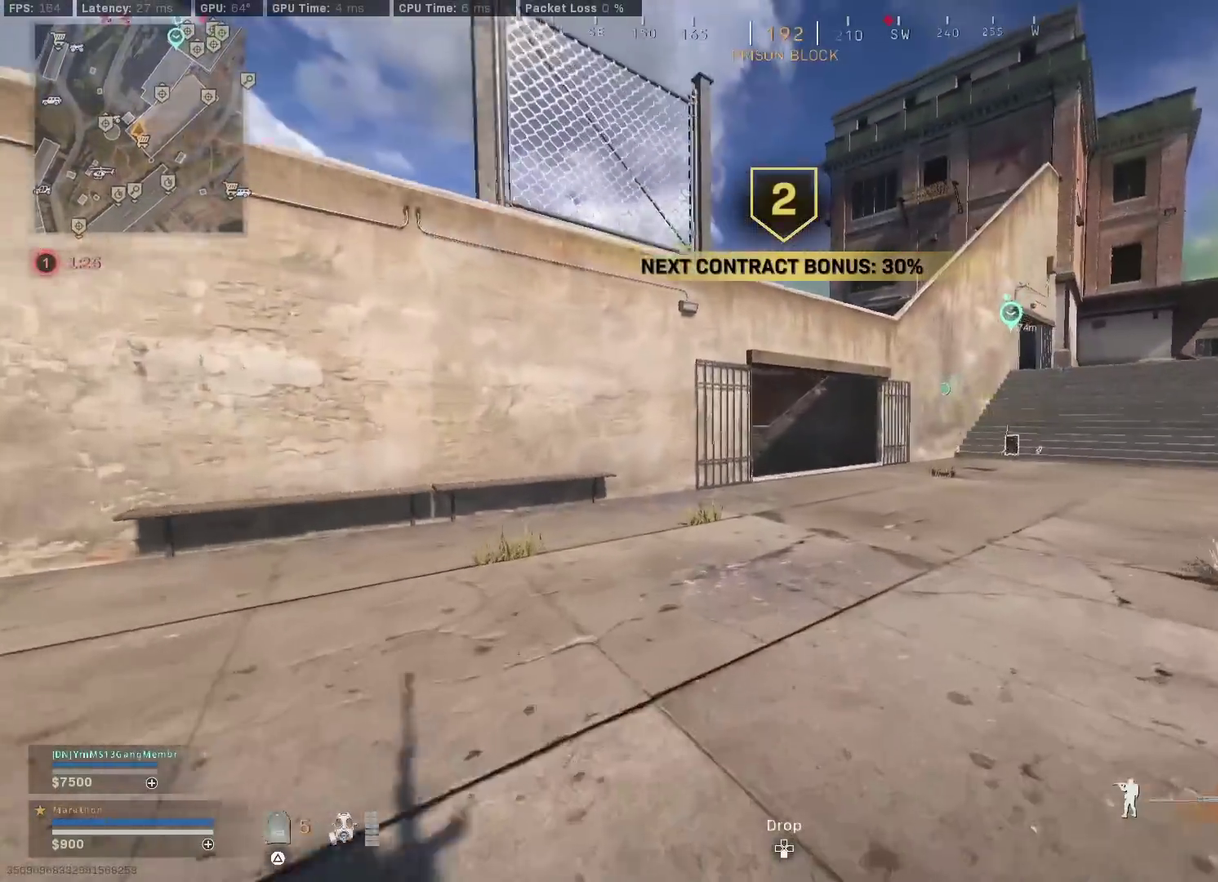
{"dt_ms": 400, "buttons": [], "left_stick": "up", "right_stick": "center"}
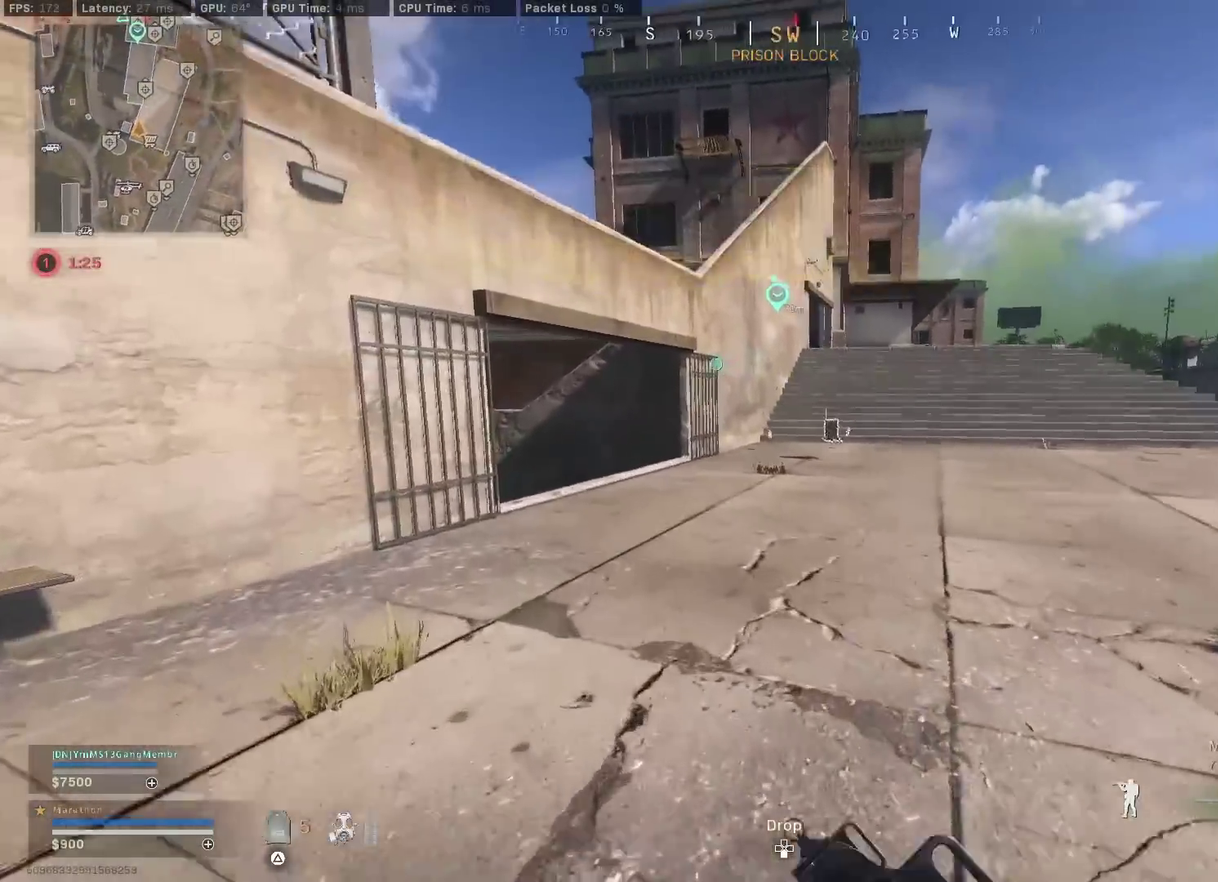
{"dt_ms": 800, "buttons": [], "left_stick": "up", "right_stick": "center", "events": [[33, "TRIANGLE", "down"], [83, "TRIANGLE", "up"], [150, "TRIANGLE", "down"], [200, "TRIANGLE", "up"], [283, "TRIANGLE", "down"], [350, "TRIANGLE", "up"], [383, "TRIANGLE", "down"], [467, "TRIANGLE", "up"], [600, "right_stick", "right"], [617, "R3", "down"], [750, "R3", "up"], [767, "right_stick", "center"]]}
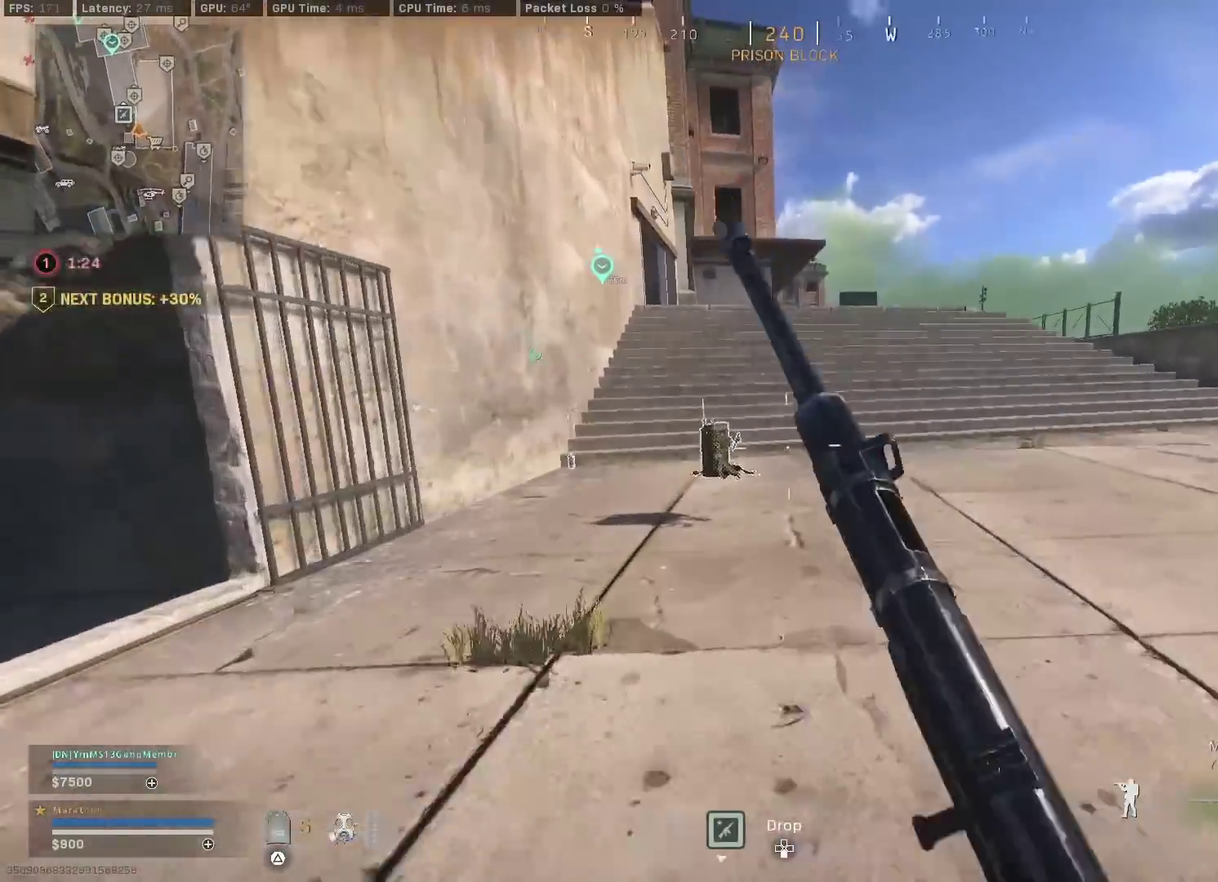
{"dt_ms": 300, "buttons": [], "left_stick": "up-left", "right_stick": "center", "events": [[83, "CROSS", "down"], [167, "CROSS", "up"], [183, "left_stick", "up-left"], [233, "SQUARE", "down"], [283, "SQUARE", "up"]]}
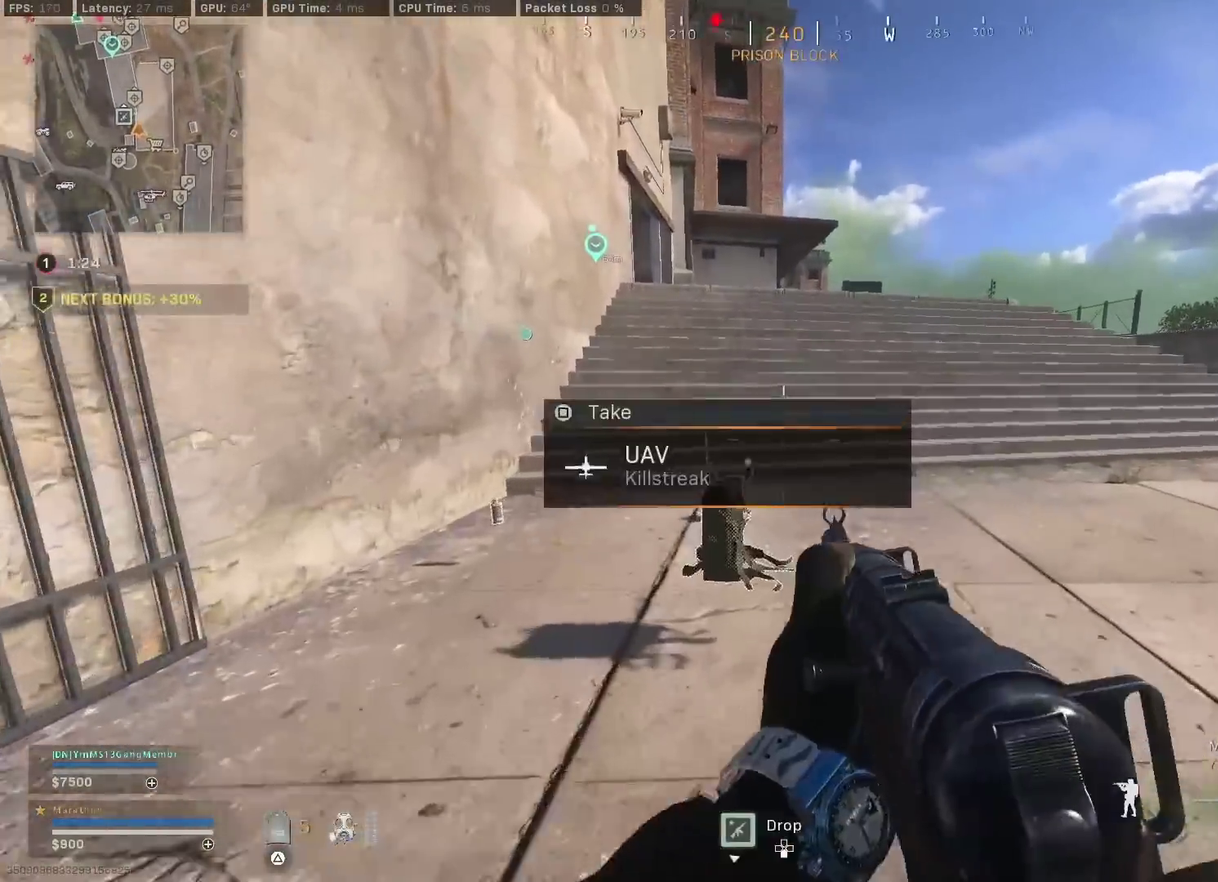
{"dt_ms": 600, "buttons": ["CROSS", "R3"], "left_stick": "up", "right_stick": "center"}
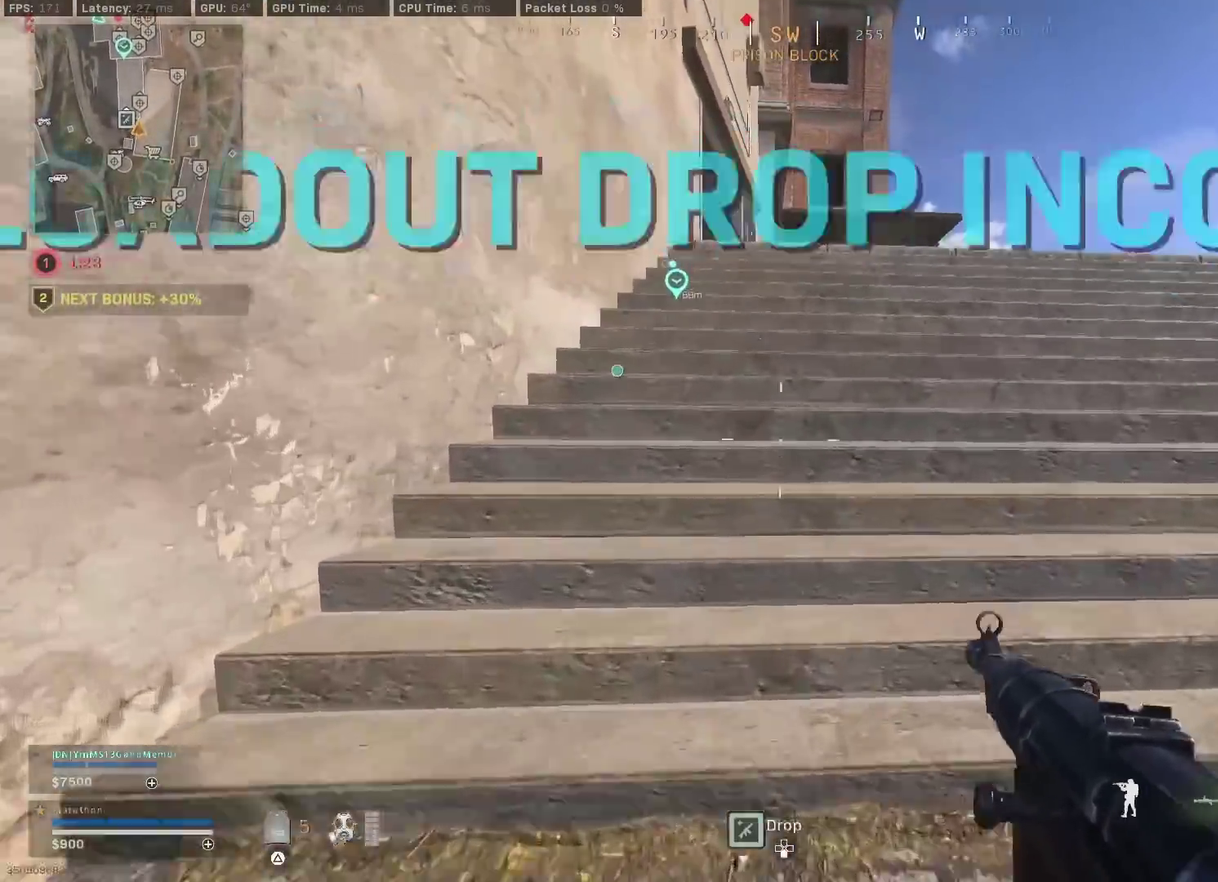
{"dt_ms": 400, "buttons": ["CROSS"], "left_stick": "up", "right_stick": "center", "events": [[50, "R3", "up"], [83, "CROSS", "up"], [383, "CROSS", "down"]]}
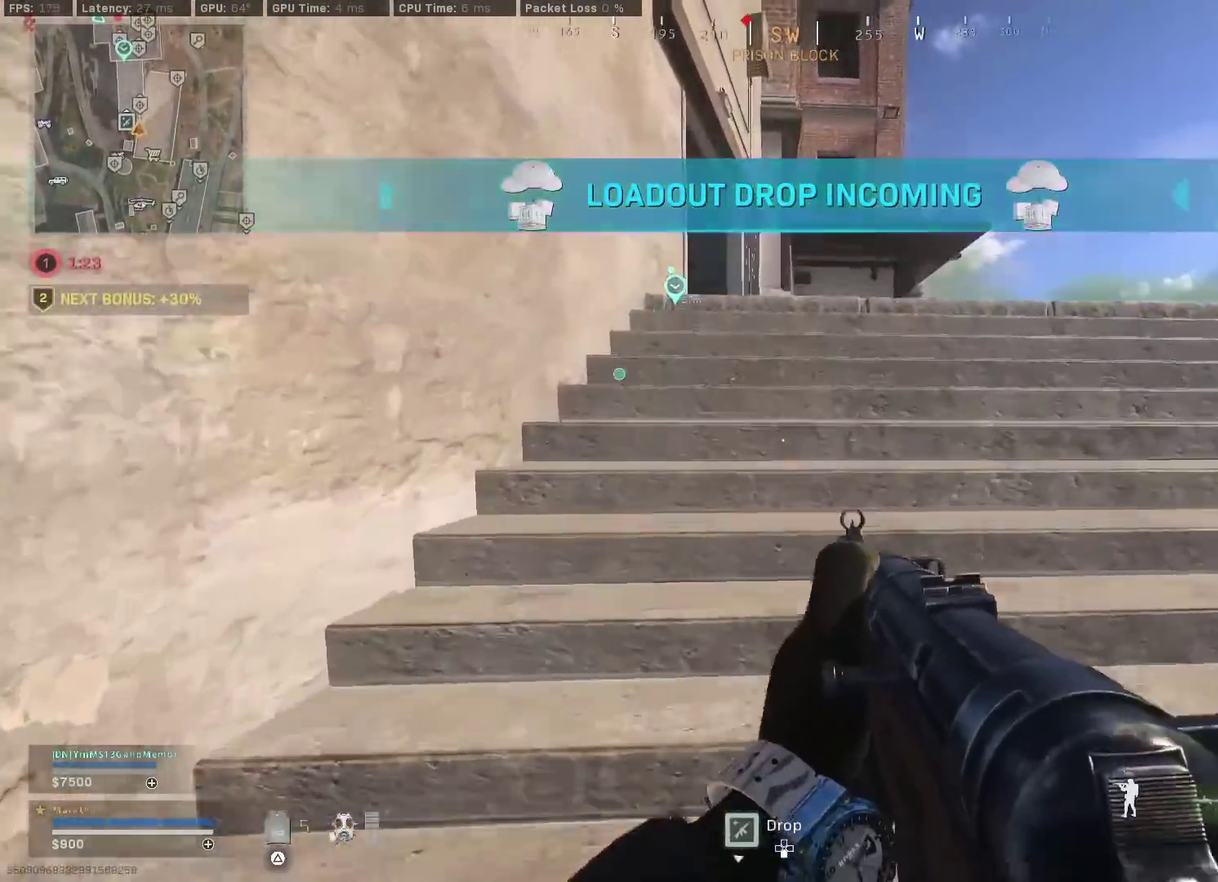
{"dt_ms": 400, "buttons": [], "left_stick": "up", "right_stick": "center", "events": [[83, "CROSS", "up"], [83, "left_stick", "center"], [167, "DPAD_RIGHT", "down"], [233, "DPAD_RIGHT", "up"], [383, "left_stick", "up"]]}
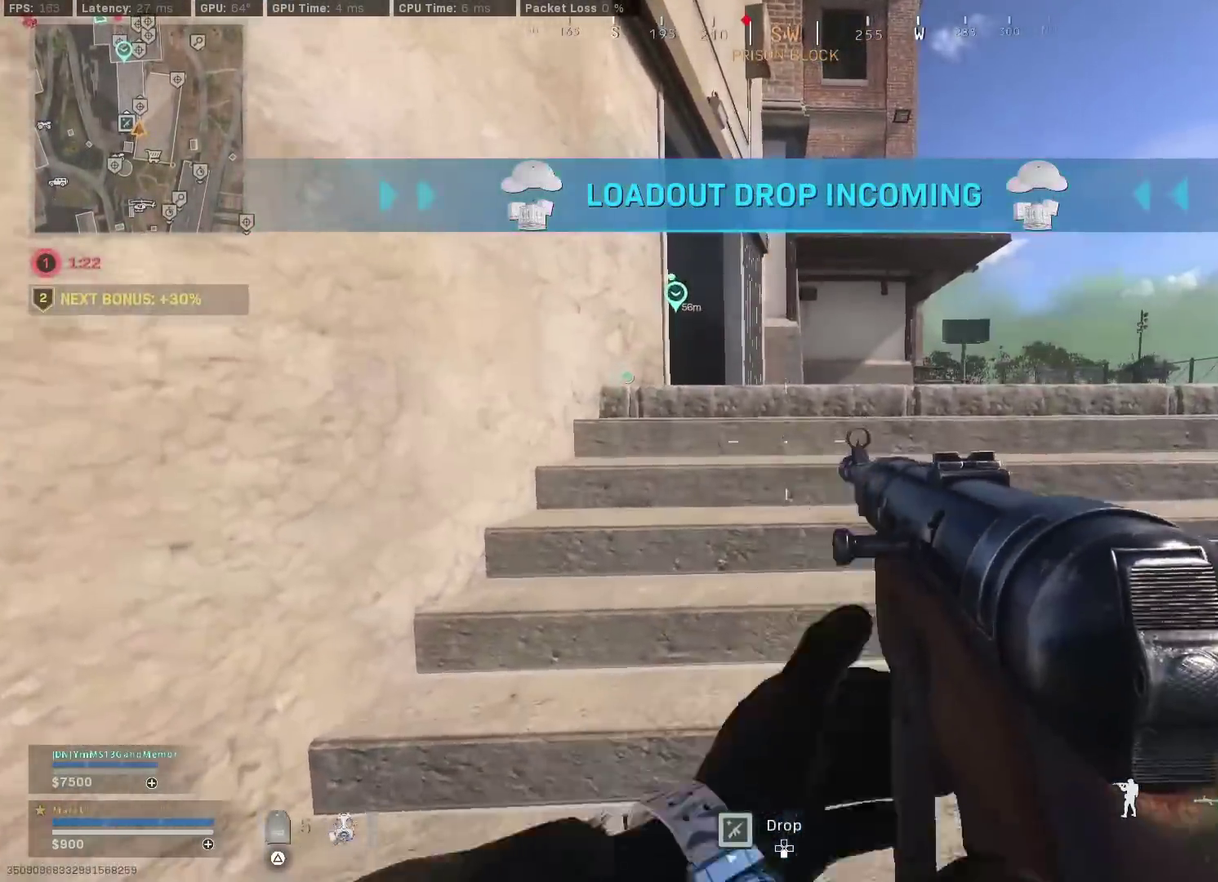
{"dt_ms": 800, "buttons": [], "left_stick": "up", "right_stick": "left", "events": [[467, "right_stick", "left"], [700, "right_stick", "center"], [800, "right_stick", "left"]]}
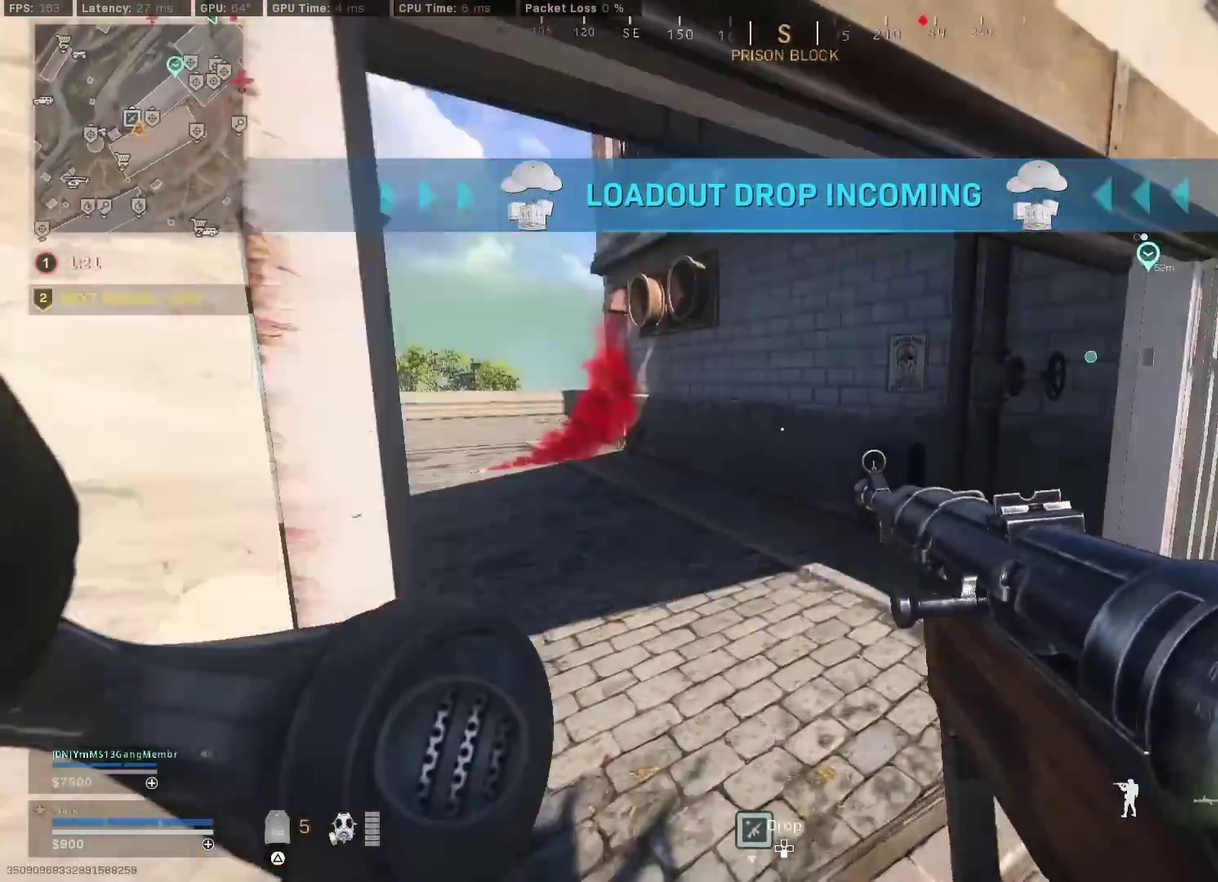
{"dt_ms": 300, "buttons": ["R3"], "left_stick": "up", "right_stick": "center", "events": [[233, "R3", "down"], [283, "right_stick", "center"]]}
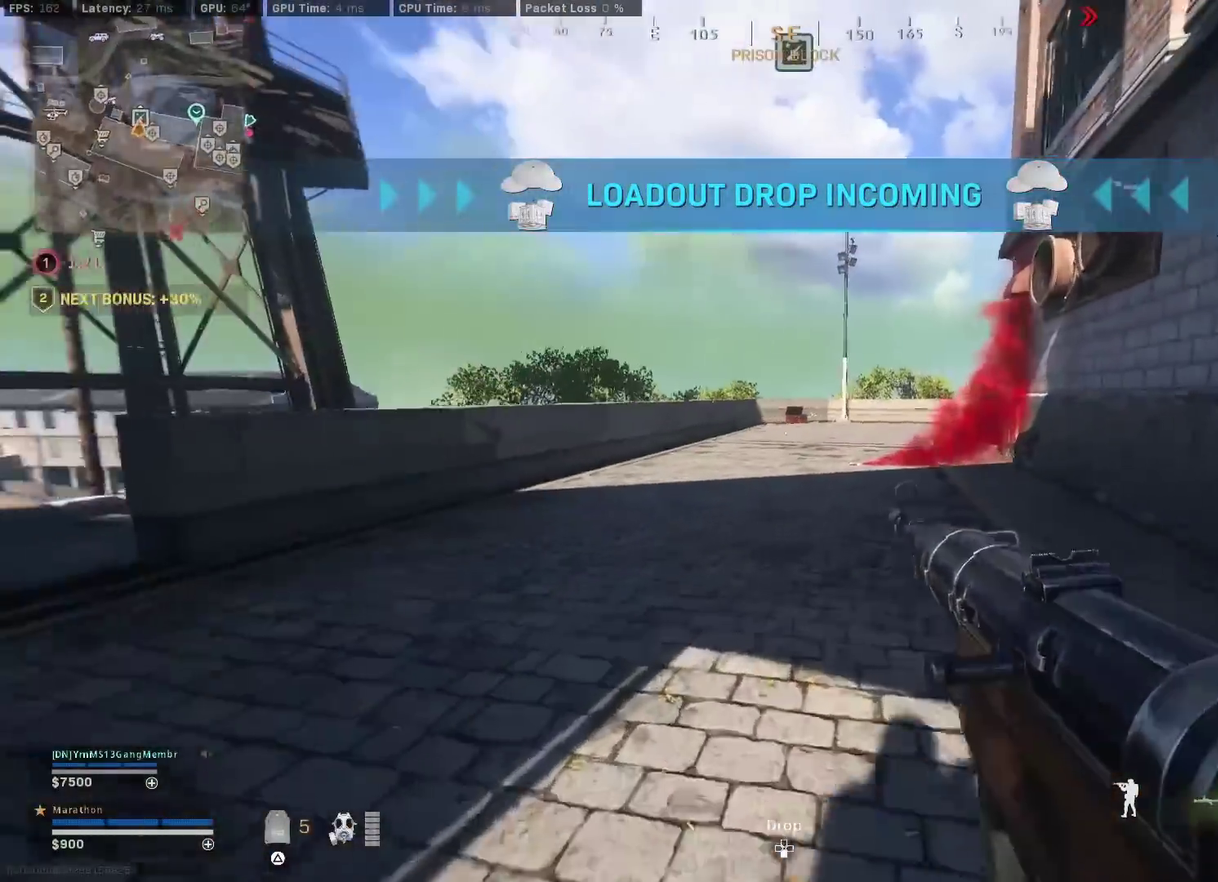
{"dt_ms": 600, "buttons": [], "left_stick": "down-left", "right_stick": "center", "events": [[100, "R3", "up"], [117, "left_stick", "right"], [167, "R3", "down"], [167, "left_stick", "down-right"], [283, "R3", "up"], [283, "right_stick", "left"], [317, "left_stick", "down-left"], [400, "CROSS", "down"], [450, "right_stick", "center"], [517, "CROSS", "up"]]}
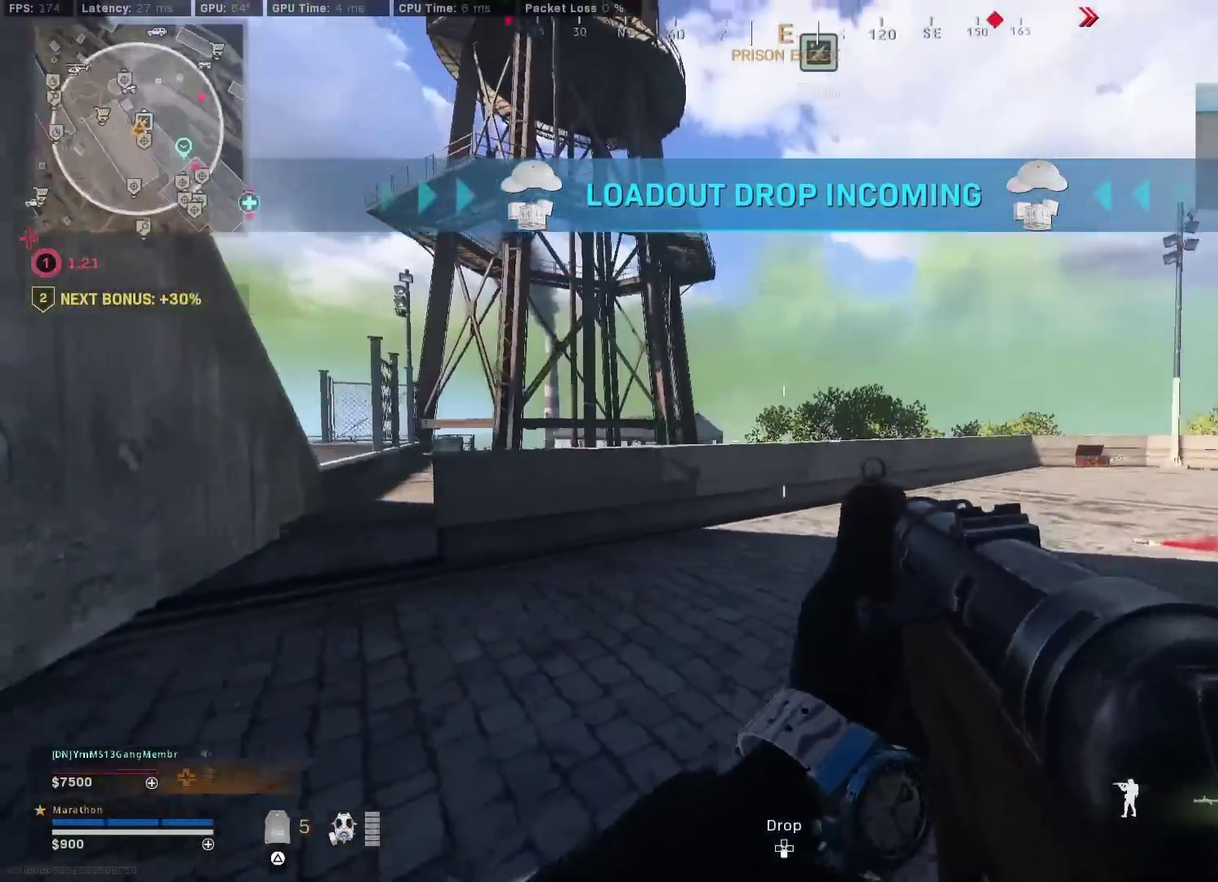
{"dt_ms": 400, "buttons": [], "left_stick": "left", "right_stick": "center", "events": [[67, "TRIANGLE", "down"], [150, "TRIANGLE", "up"], [383, "left_stick", "left"]]}
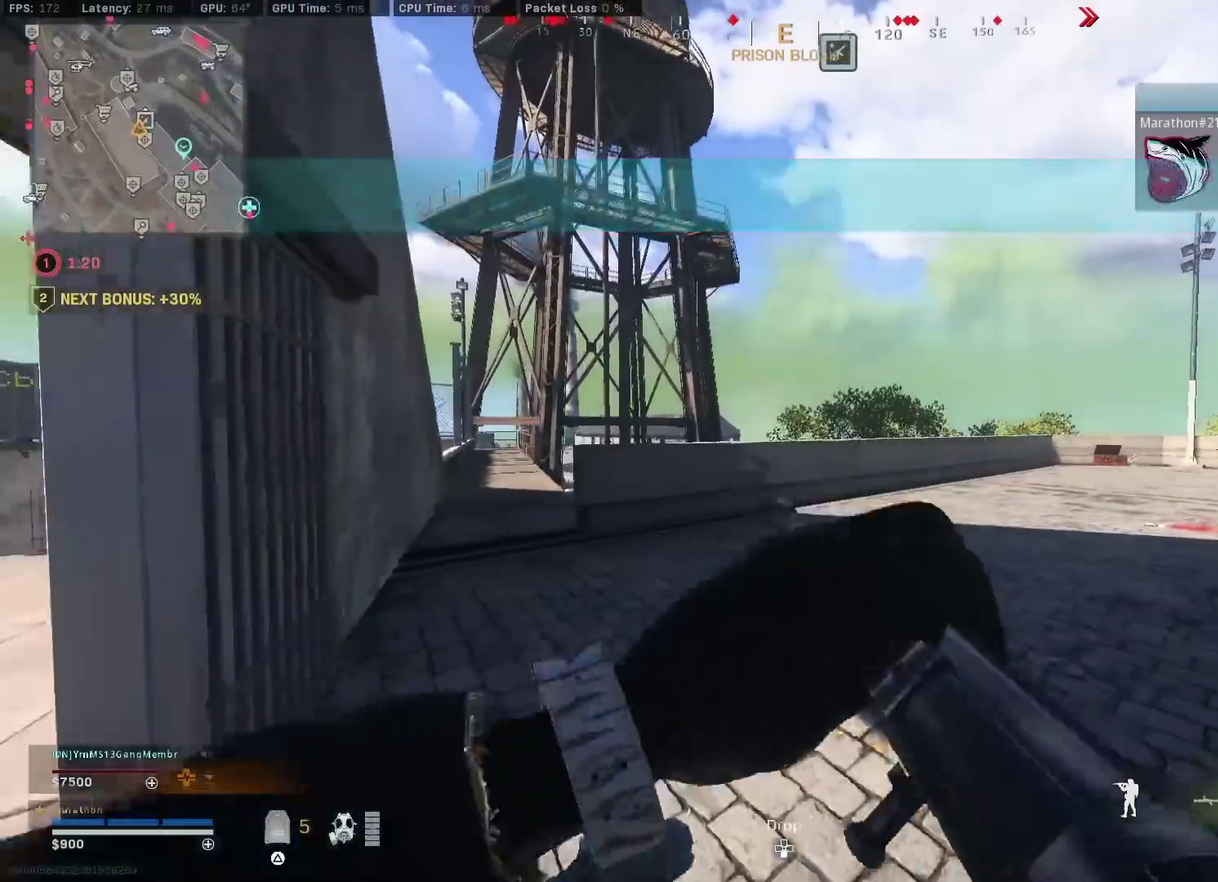
{"dt_ms": 400, "buttons": [], "left_stick": "up-left", "right_stick": "center", "events": [[67, "left_stick", "up-left"], [100, "right_stick", "left"], [183, "right_stick", "center"]]}
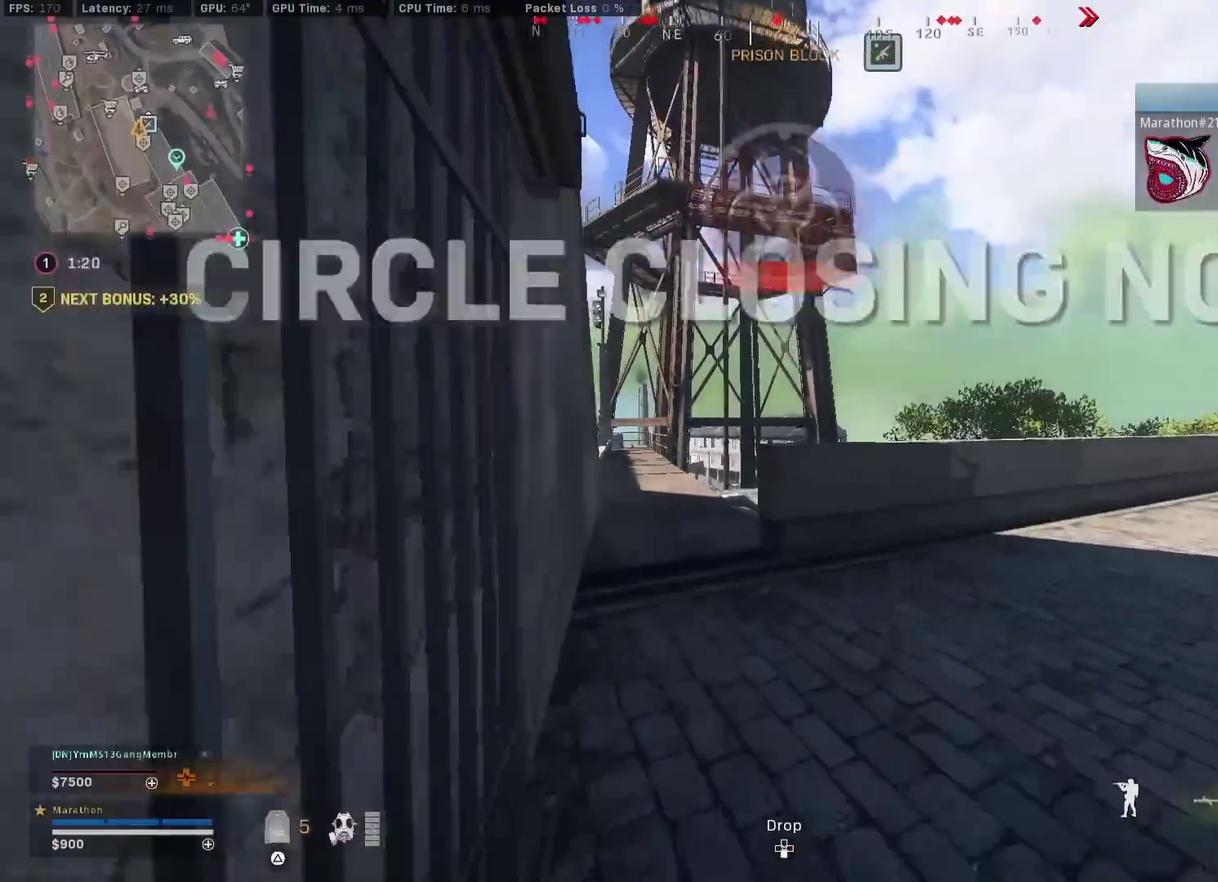
{"dt_ms": 600, "buttons": [], "left_stick": "left", "right_stick": "center"}
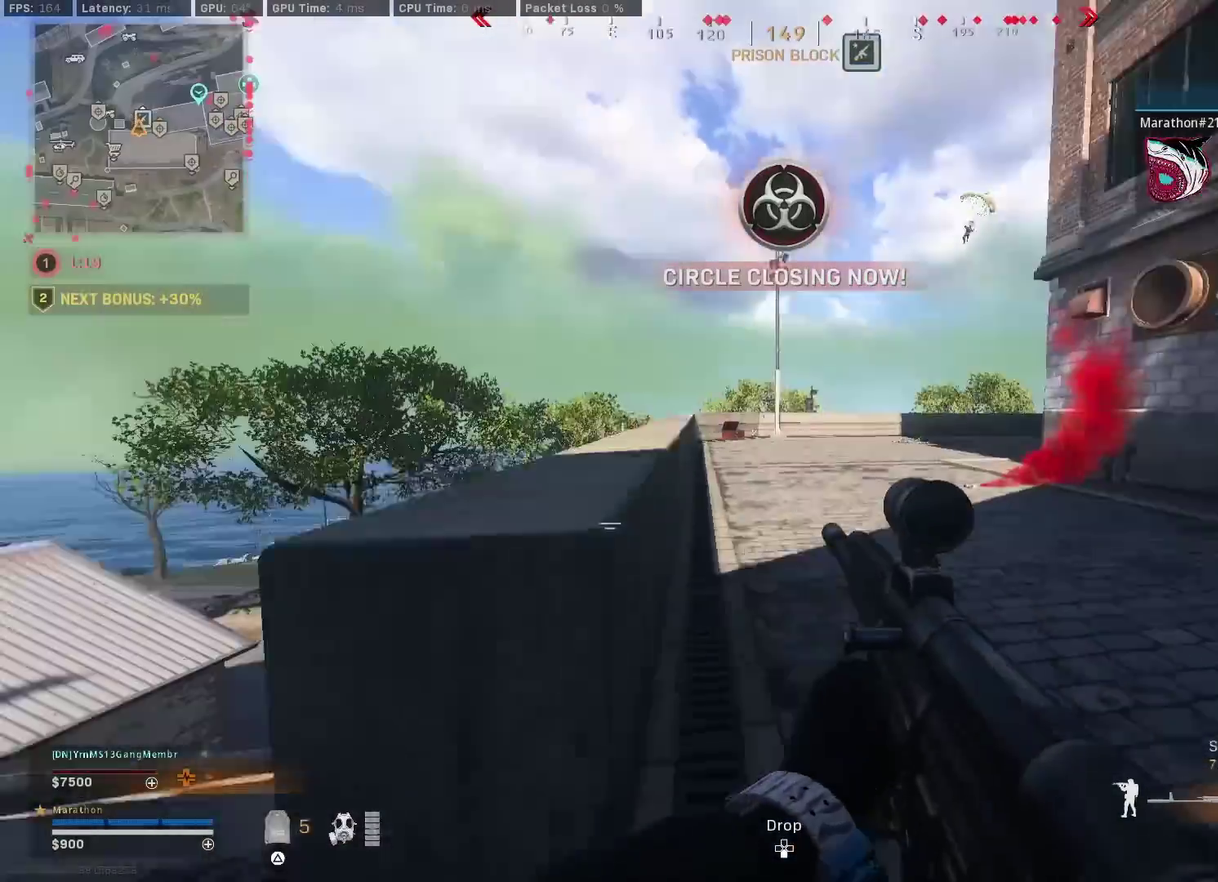
{"dt_ms": 300, "buttons": ["TRIANGLE"], "left_stick": "center", "right_stick": "center", "events": [[50, "left_stick", "down-left"], [167, "left_stick", "center"], [300, "TRIANGLE", "down"]]}
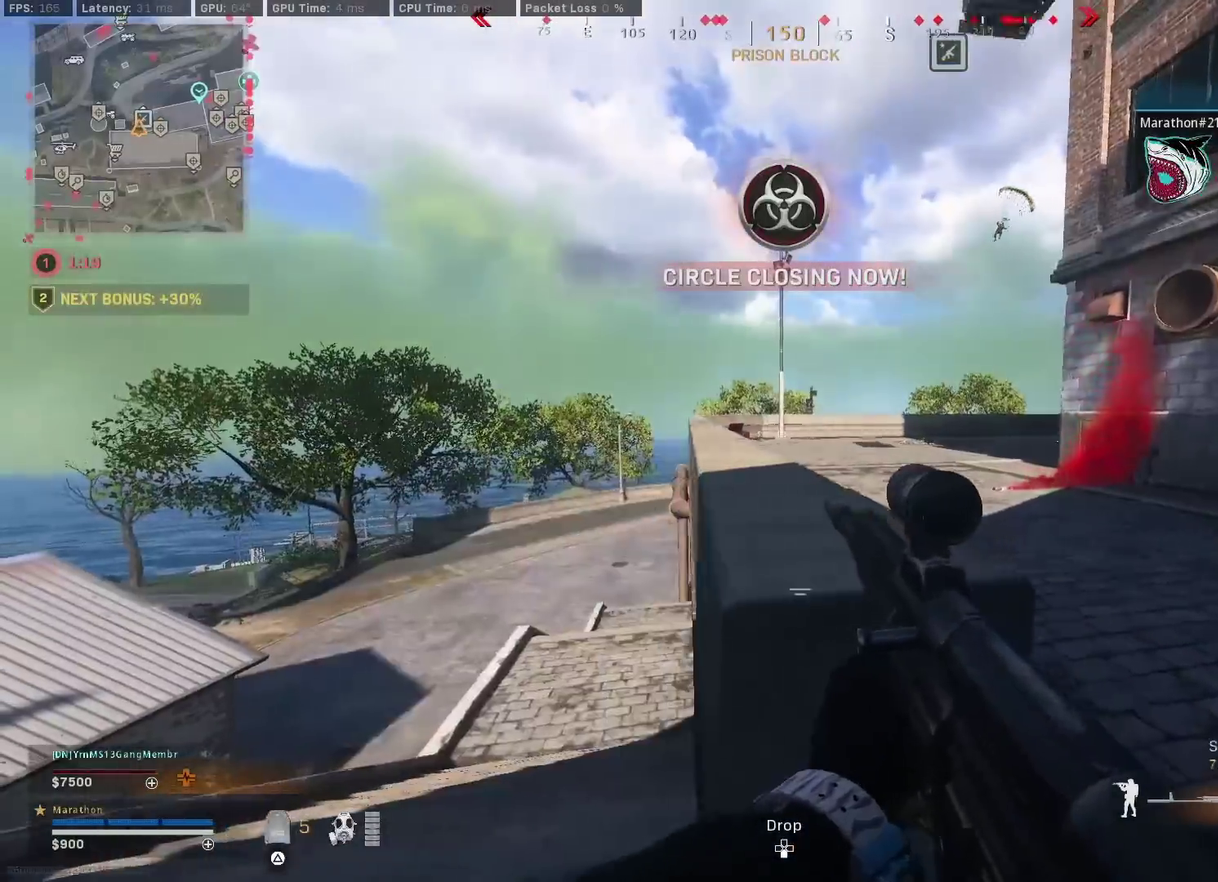
{"dt_ms": 900, "buttons": [], "left_stick": "up-left", "right_stick": "center", "events": [[50, "left_stick", "down-right"], [67, "TRIANGLE", "up"], [133, "TRIANGLE", "down"], [300, "left_stick", "center"], [350, "TRIANGLE", "up"], [367, "left_stick", "right"], [483, "left_stick", "up"], [483, "right_stick", "right"], [567, "right_stick", "center"], [617, "left_stick", "up-left"], [767, "TRIANGLE", "down"], [867, "TRIANGLE", "up"]]}
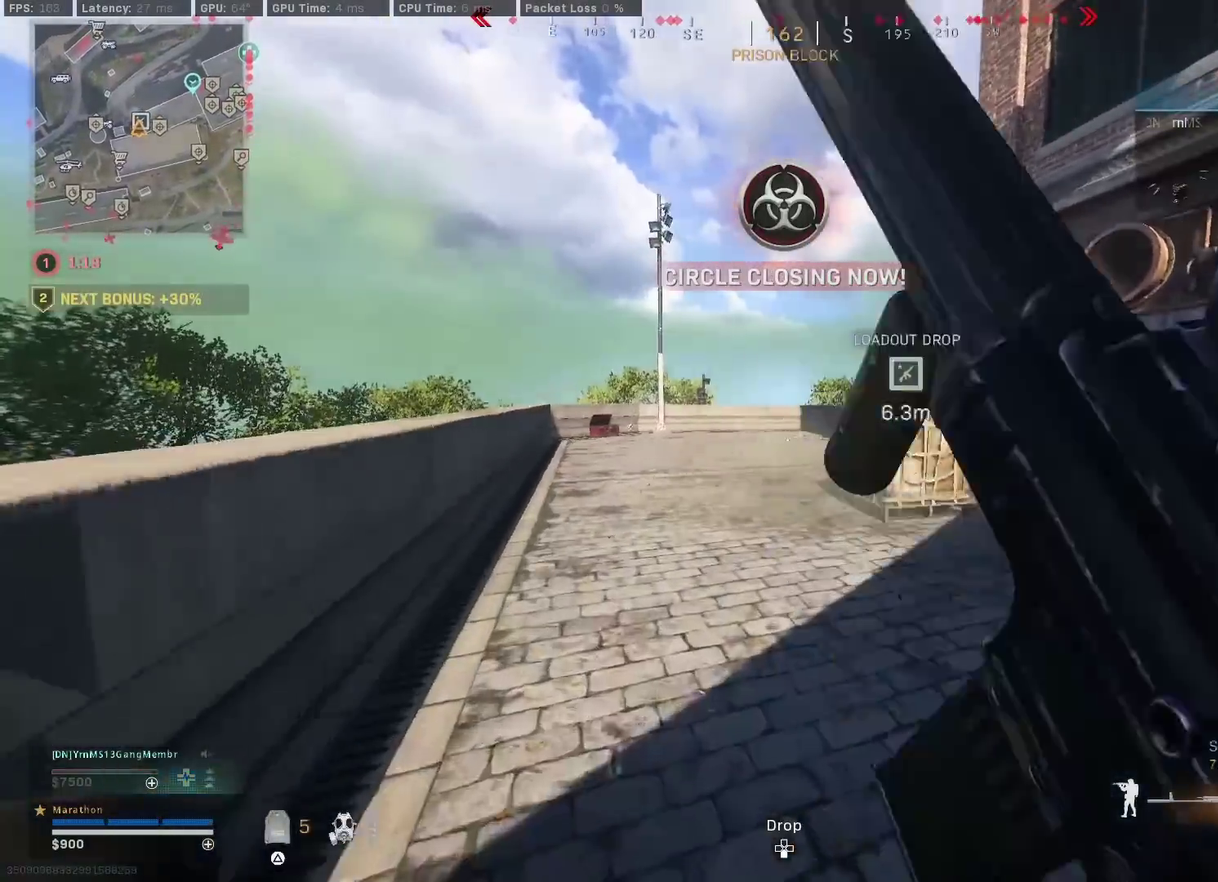
{"dt_ms": 300, "buttons": [], "left_stick": "up-left", "right_stick": "center", "events": []}
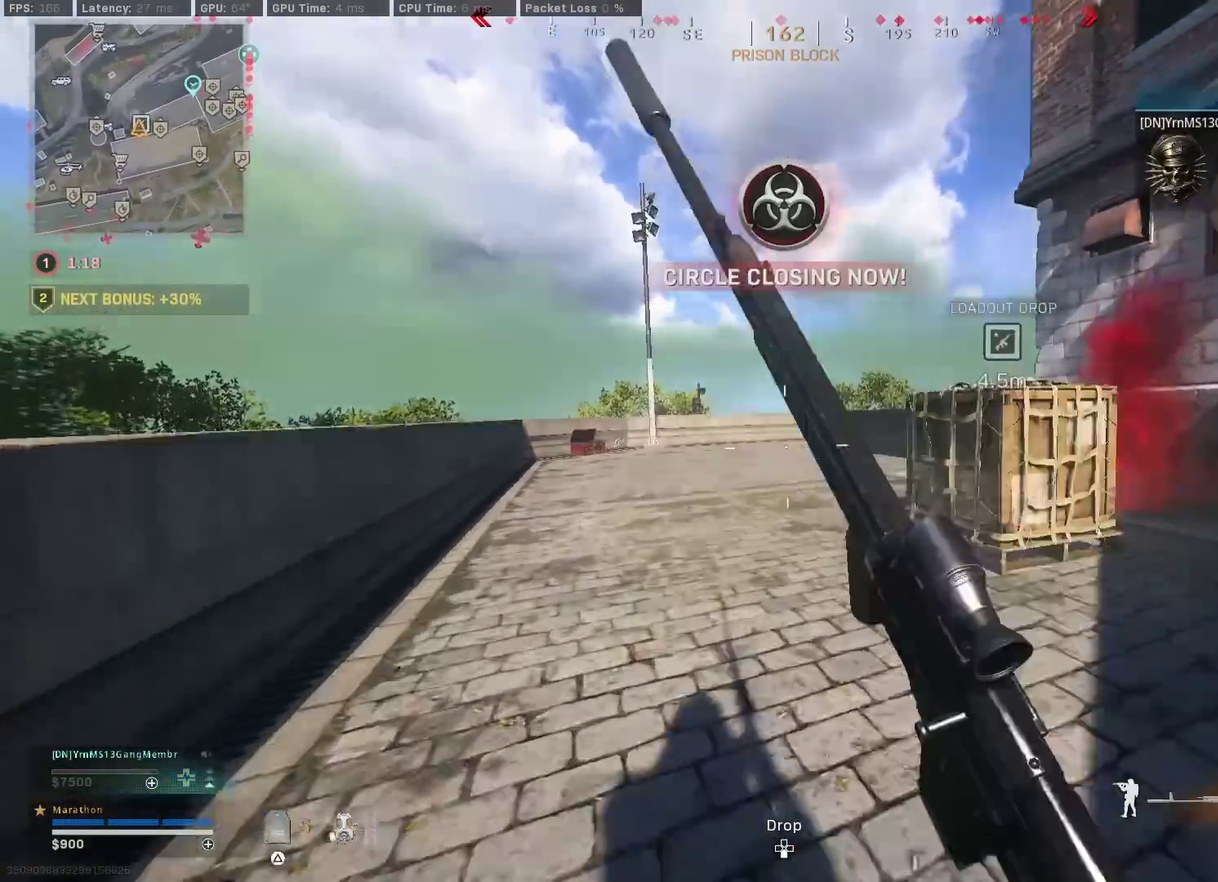
{"dt_ms": 600, "buttons": ["CROSS"], "left_stick": "up", "right_stick": "right", "events": [[83, "CROSS", "down"], [167, "CROSS", "up"], [167, "right_stick", "left"], [350, "right_stick", "right"], [567, "CROSS", "down"], [567, "left_stick", "up"]]}
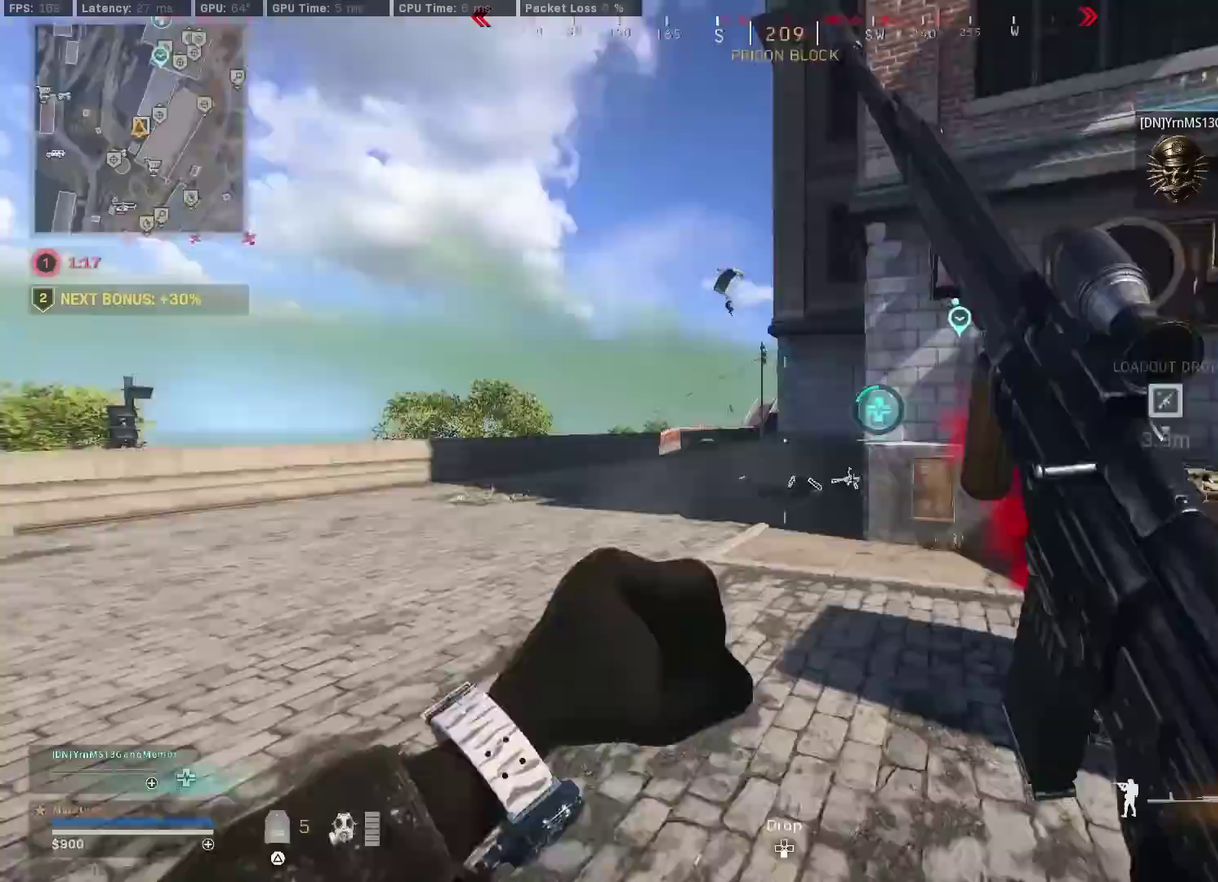
{"dt_ms": 400, "buttons": [], "left_stick": "down-left", "right_stick": "up-left", "events": [[33, "CROSS", "up"], [50, "left_stick", "left"], [67, "right_stick", "center"], [100, "left_stick", "down-left"], [317, "right_stick", "up-left"]]}
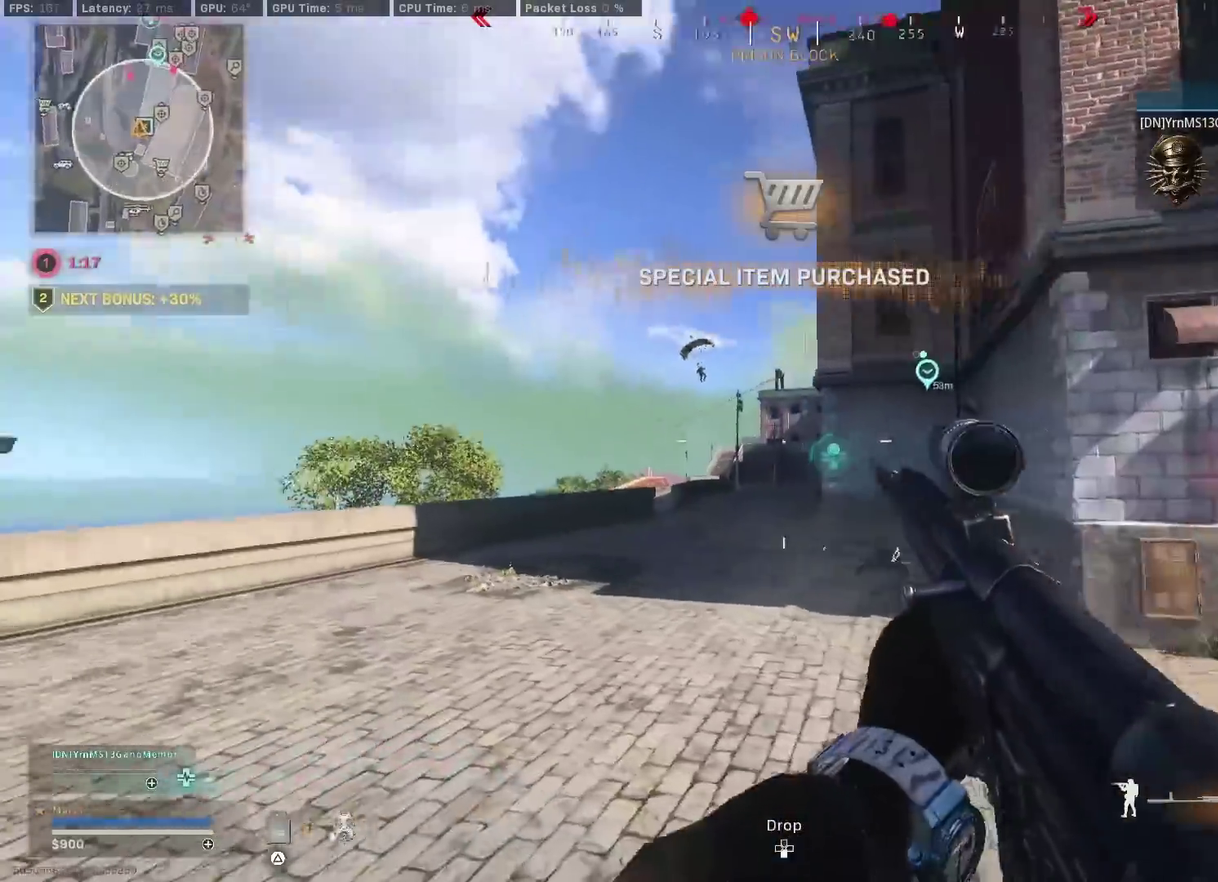
{"dt_ms": 400, "buttons": ["L2"], "left_stick": "left", "right_stick": "center", "events": [[50, "right_stick", "up"], [67, "left_stick", "left"], [150, "CROSS", "down"], [183, "L2", "down"], [183, "right_stick", "center"], [217, "CROSS", "up"]]}
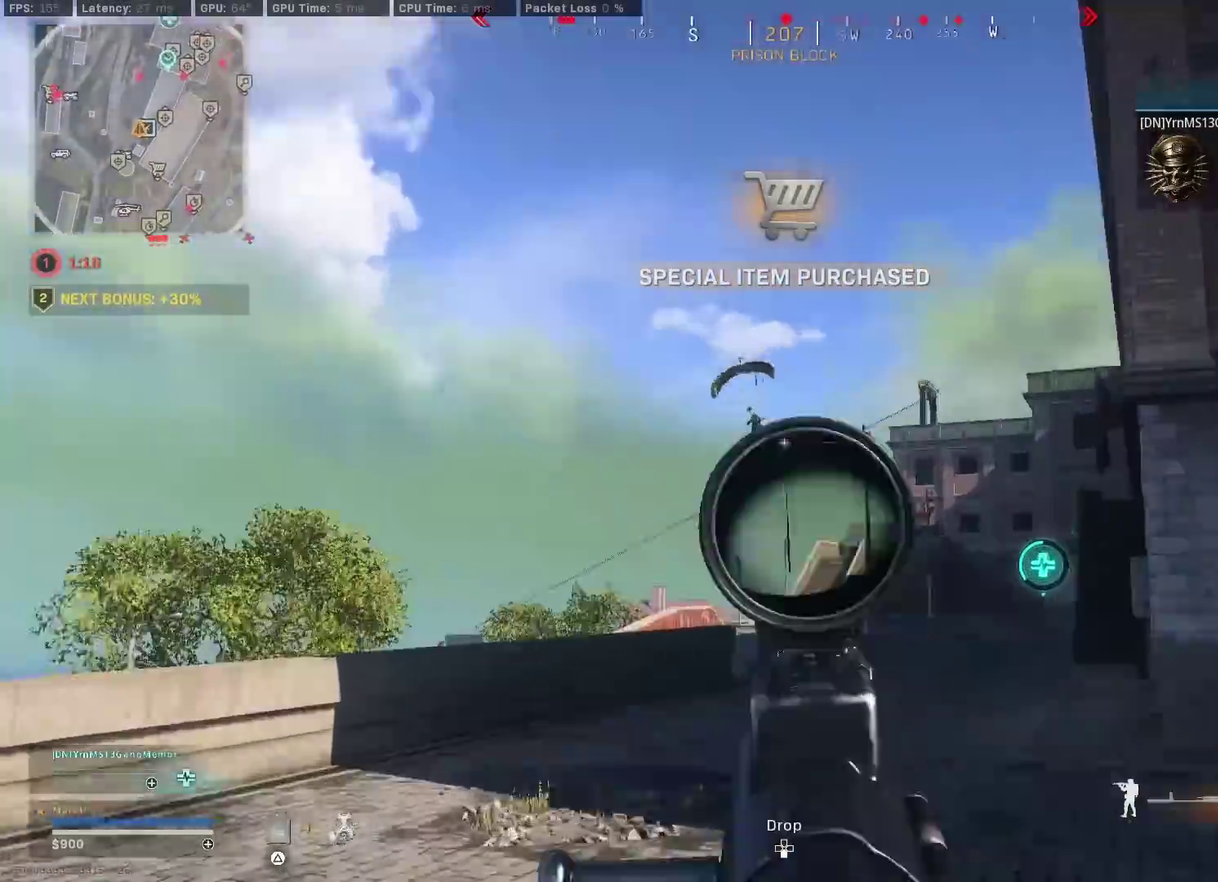
{"dt_ms": 800, "buttons": ["L2", "R2"], "left_stick": "left", "right_stick": "center", "events": [[33, "right_stick", "left"], [133, "R2", "down"], [133, "right_stick", "center"], [300, "right_stick", "down-left"], [533, "right_stick", "down"], [633, "right_stick", "down-left"], [733, "right_stick", "center"]]}
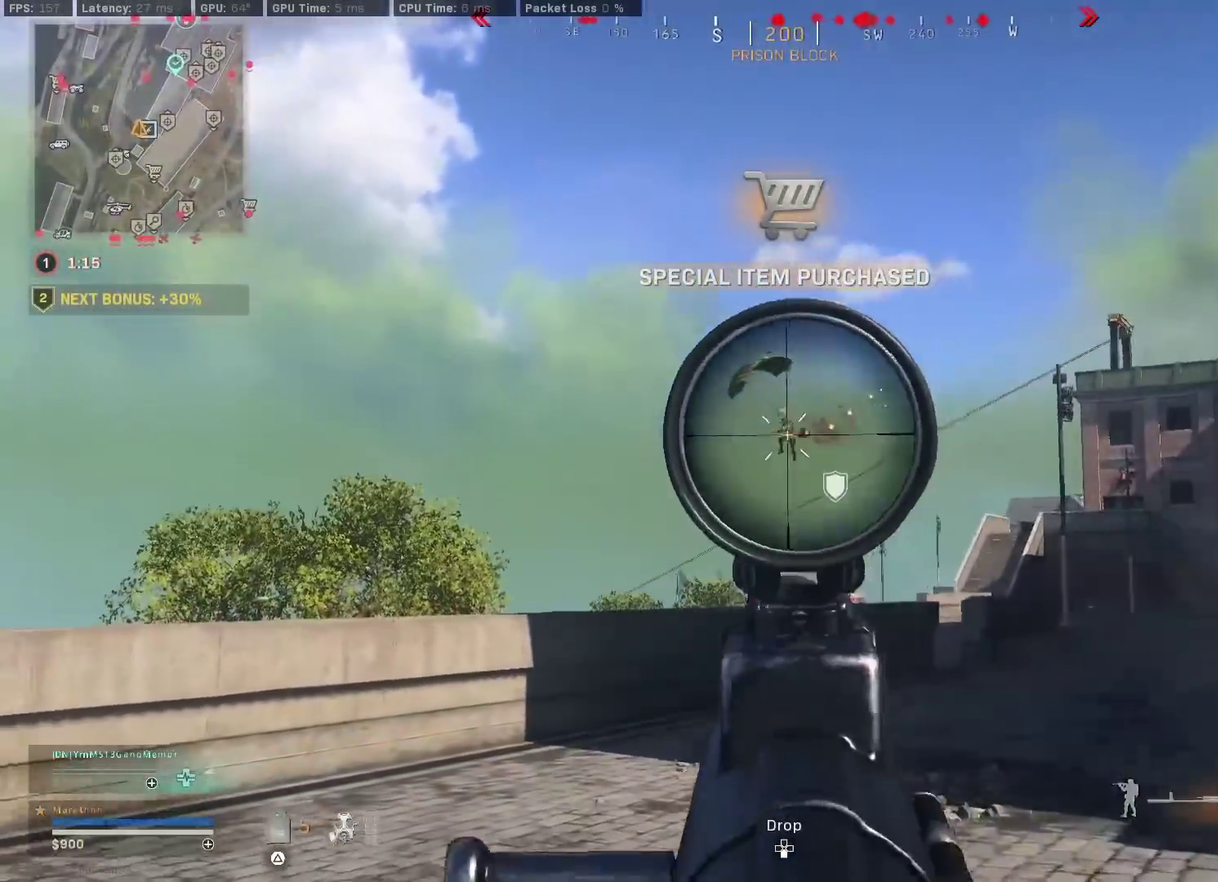
{"dt_ms": 300, "buttons": ["L2", "R2"], "left_stick": "center", "right_stick": "down-left"}